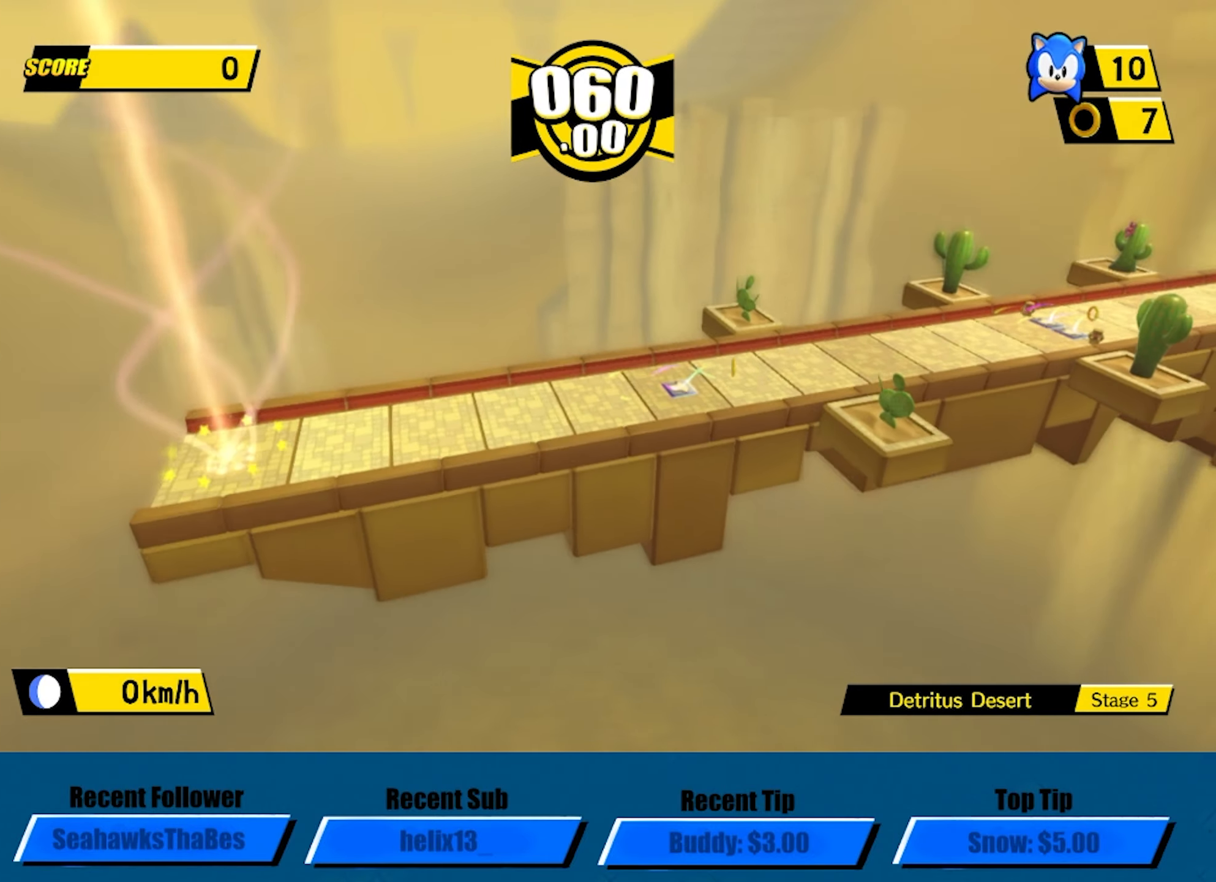
Gameplay with a controller (Xbox layout); each line is a JSON object with the inputs held at the frame after it. "button_events" lists button changes between this image and that frame as [ms after this image, input, new state], when the widget could be followed in between (sticks are given only as held states). Not read: R3 right_stick.
{"buttons": ["A"], "left_stick": "up", "button_events": []}
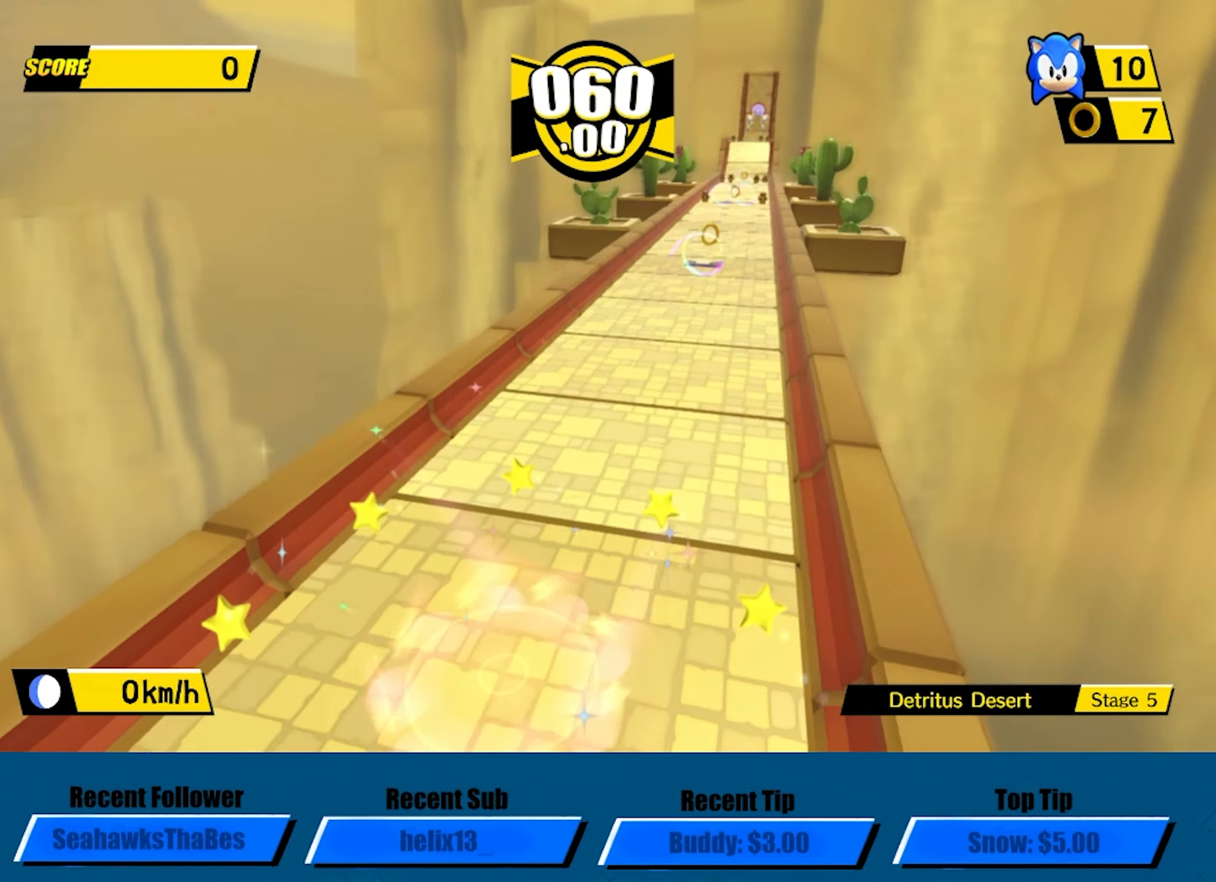
{"buttons": [], "left_stick": "up", "button_events": [[384, "A", "up"]]}
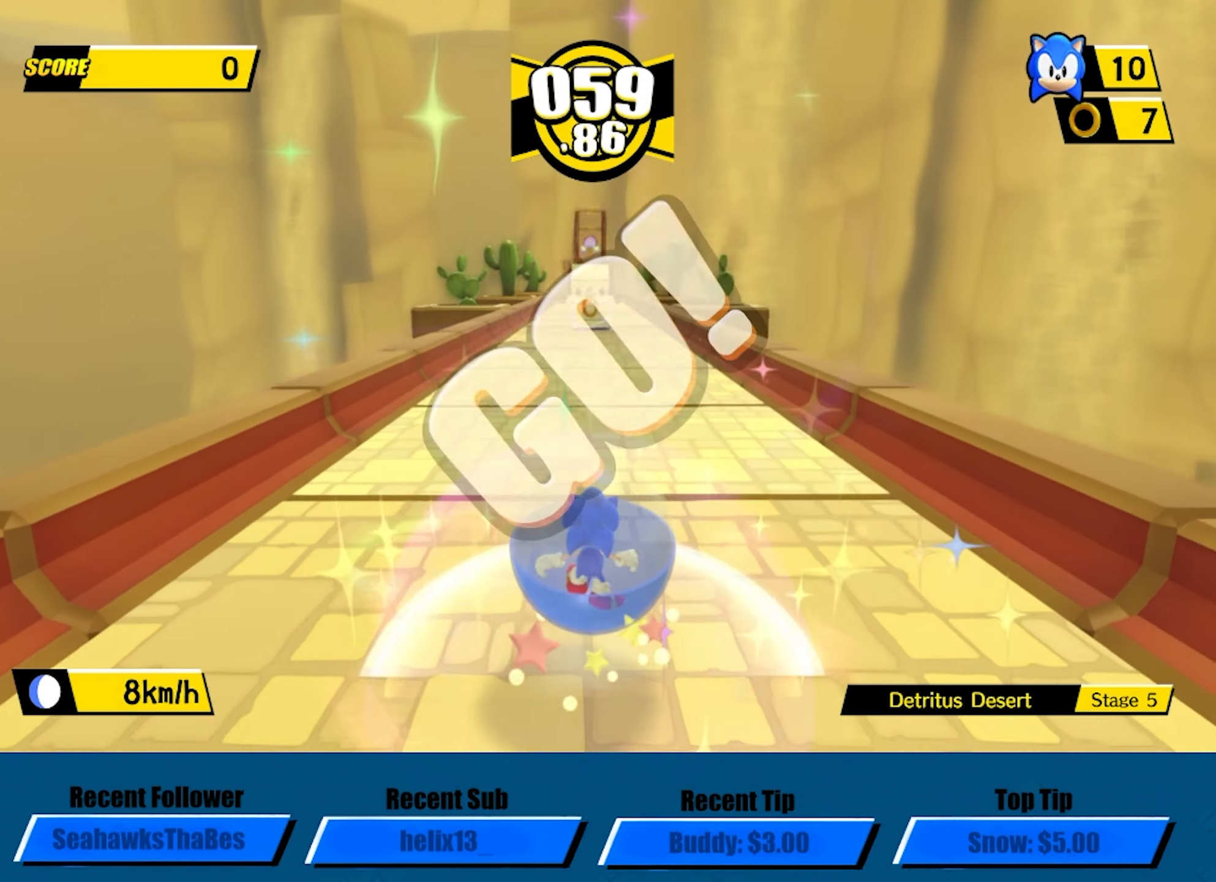
{"buttons": [], "left_stick": "up", "button_events": []}
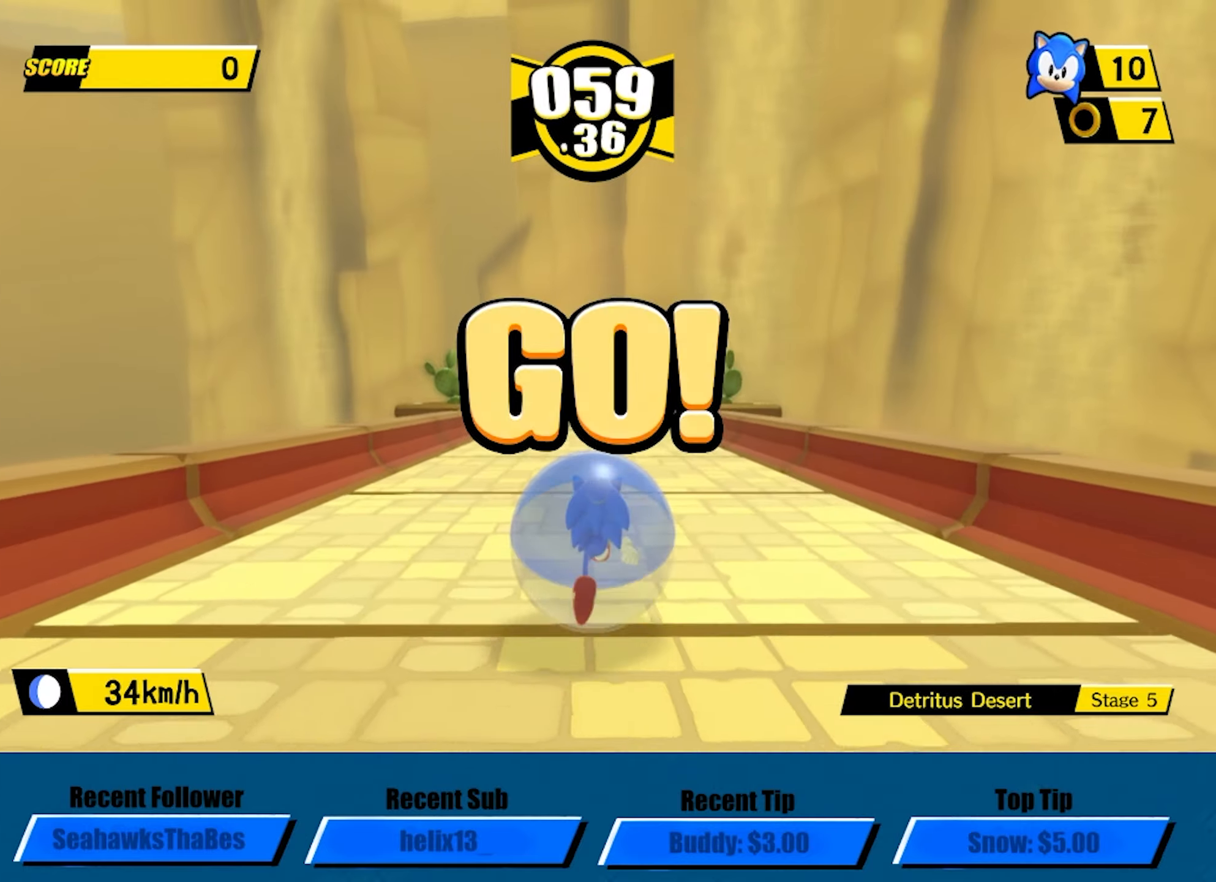
{"buttons": [], "left_stick": "up", "button_events": []}
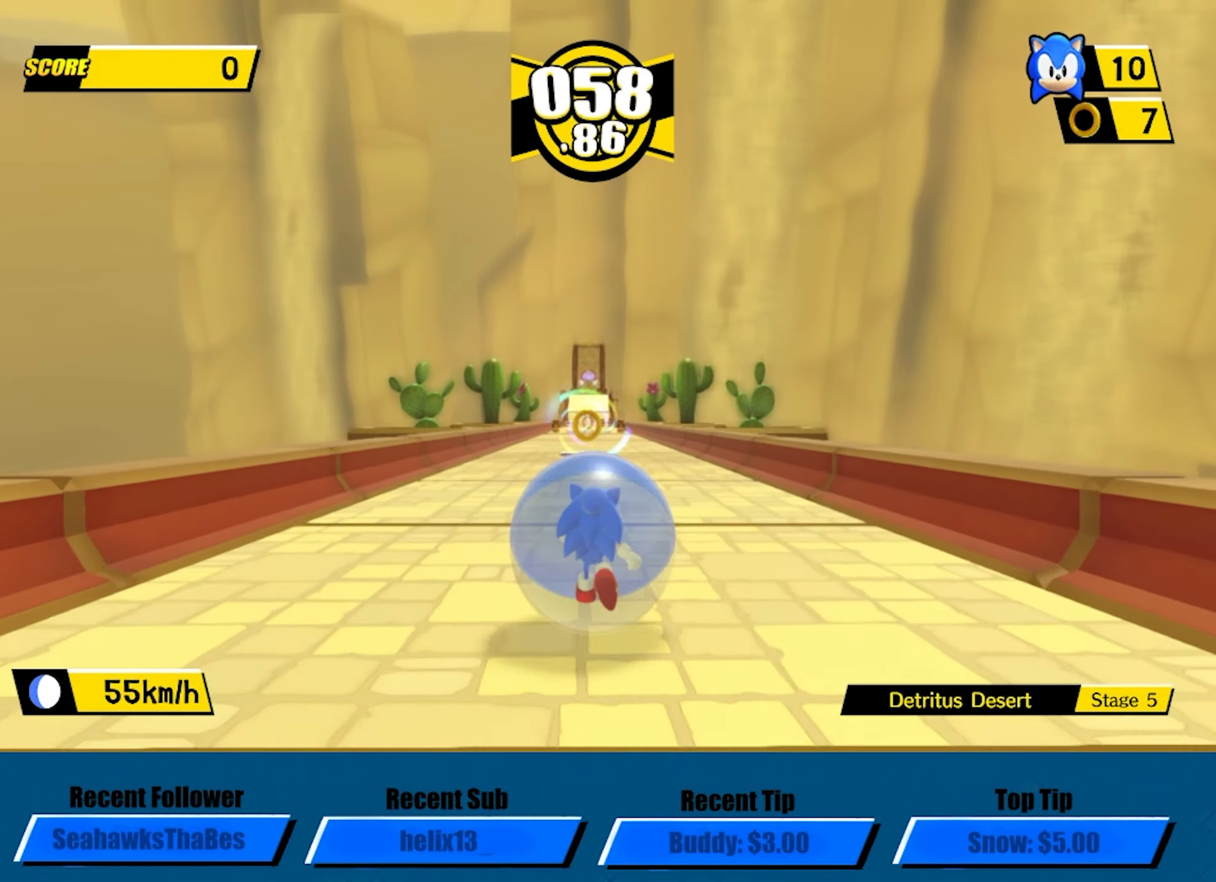
{"buttons": [], "left_stick": "up", "button_events": []}
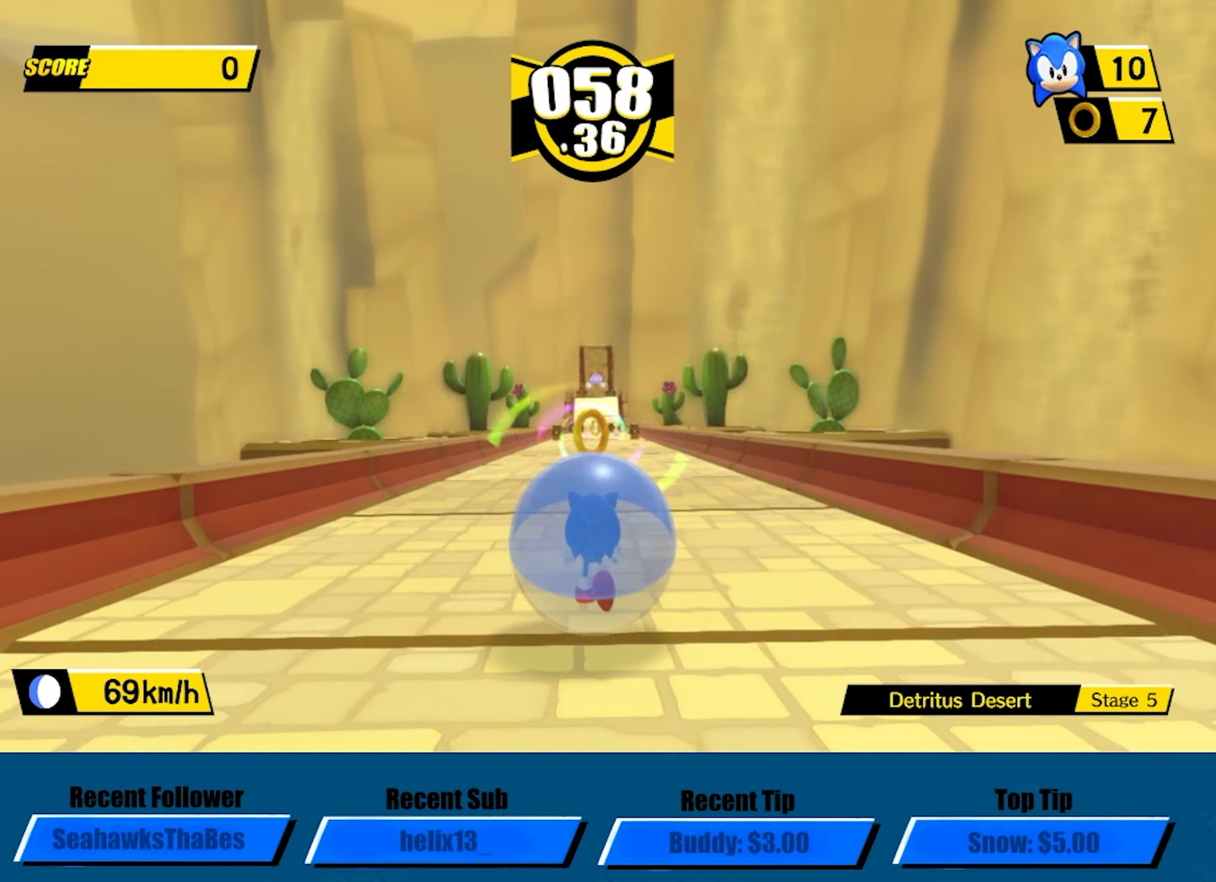
{"buttons": [], "left_stick": "up", "button_events": []}
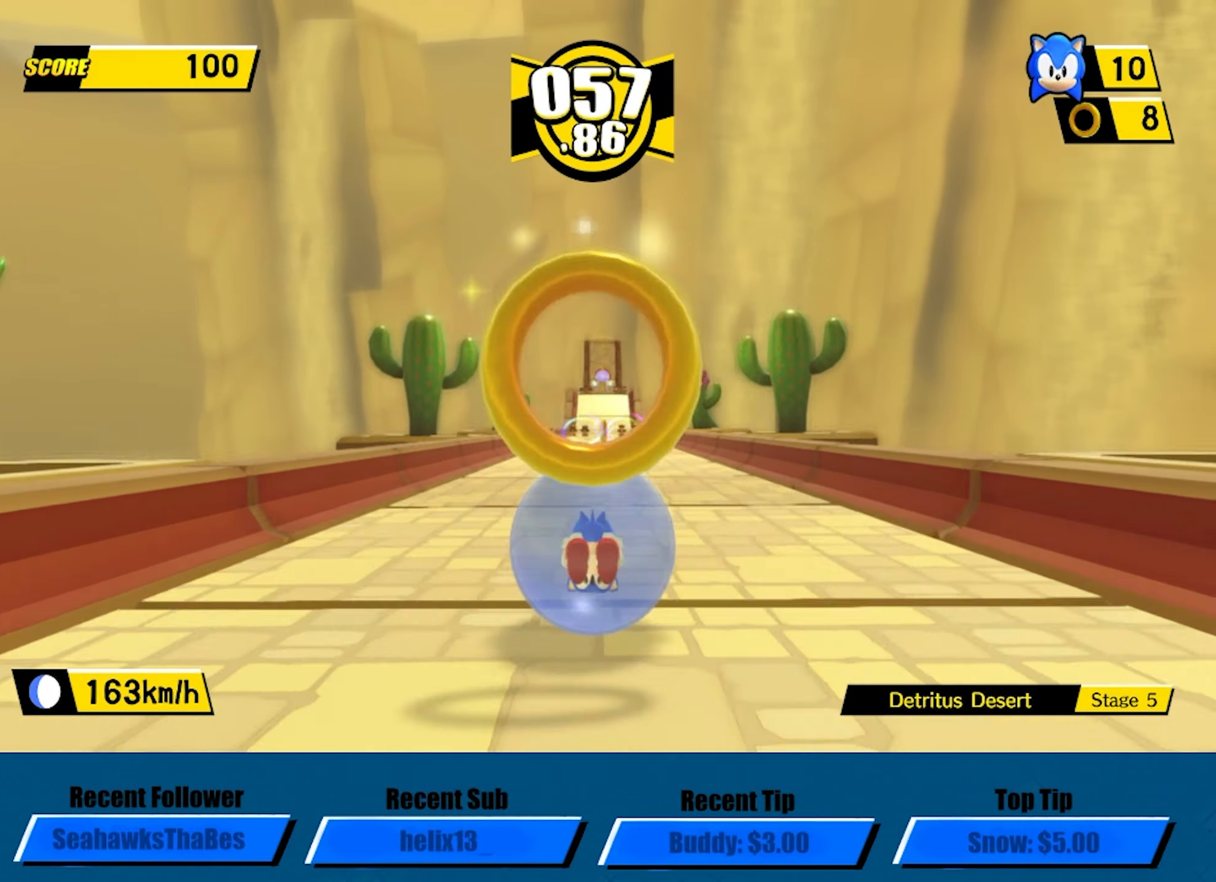
{"buttons": [], "left_stick": "up", "button_events": []}
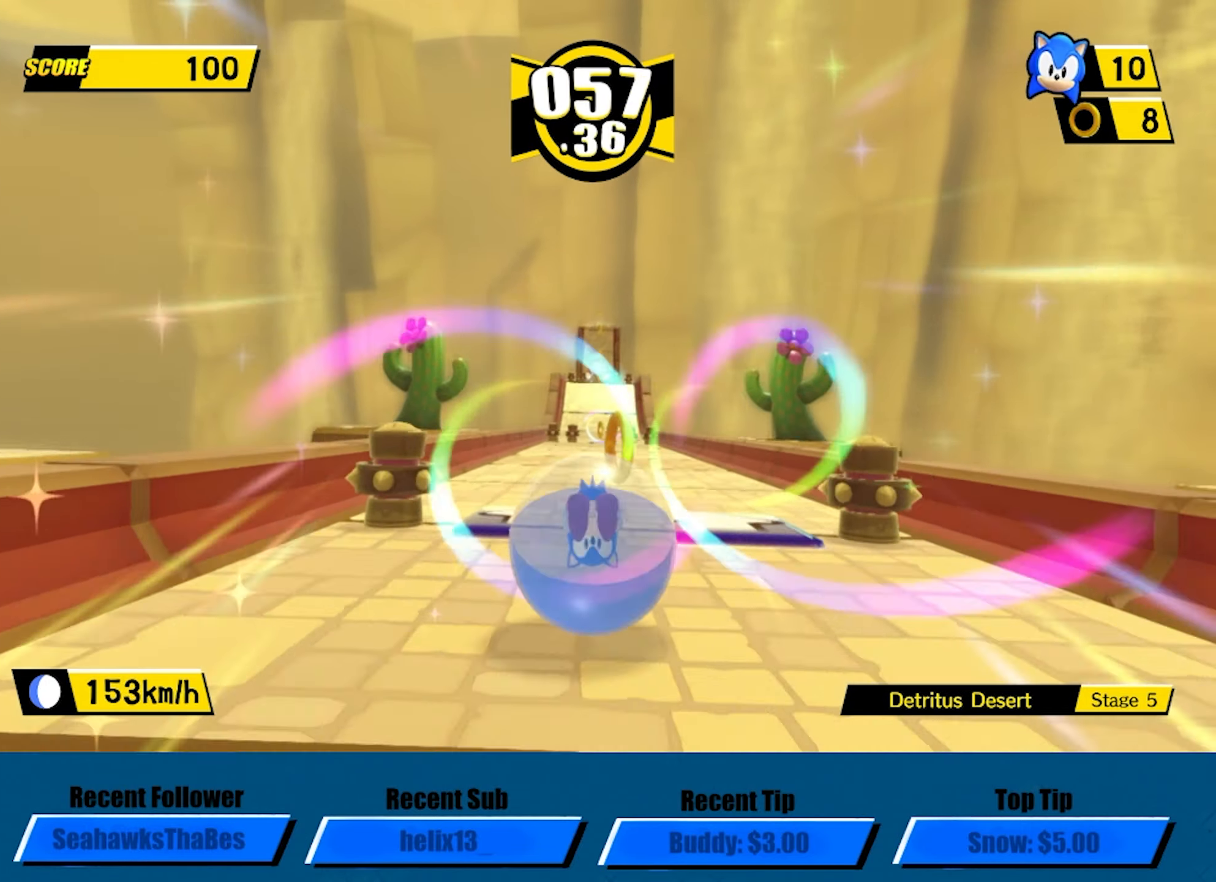
{"buttons": [], "left_stick": "up-left", "button_events": []}
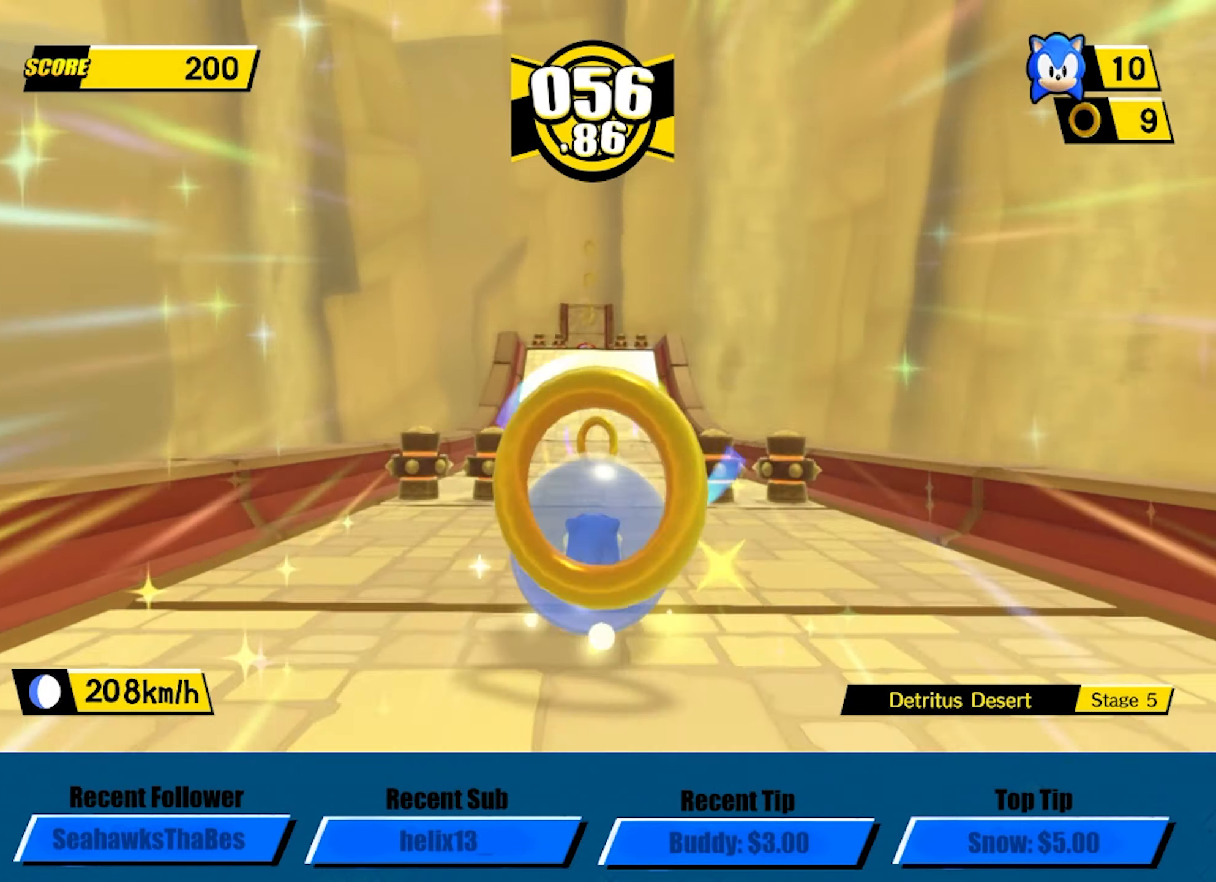
{"buttons": ["A"], "left_stick": "up", "button_events": [[383, "A", "down"]]}
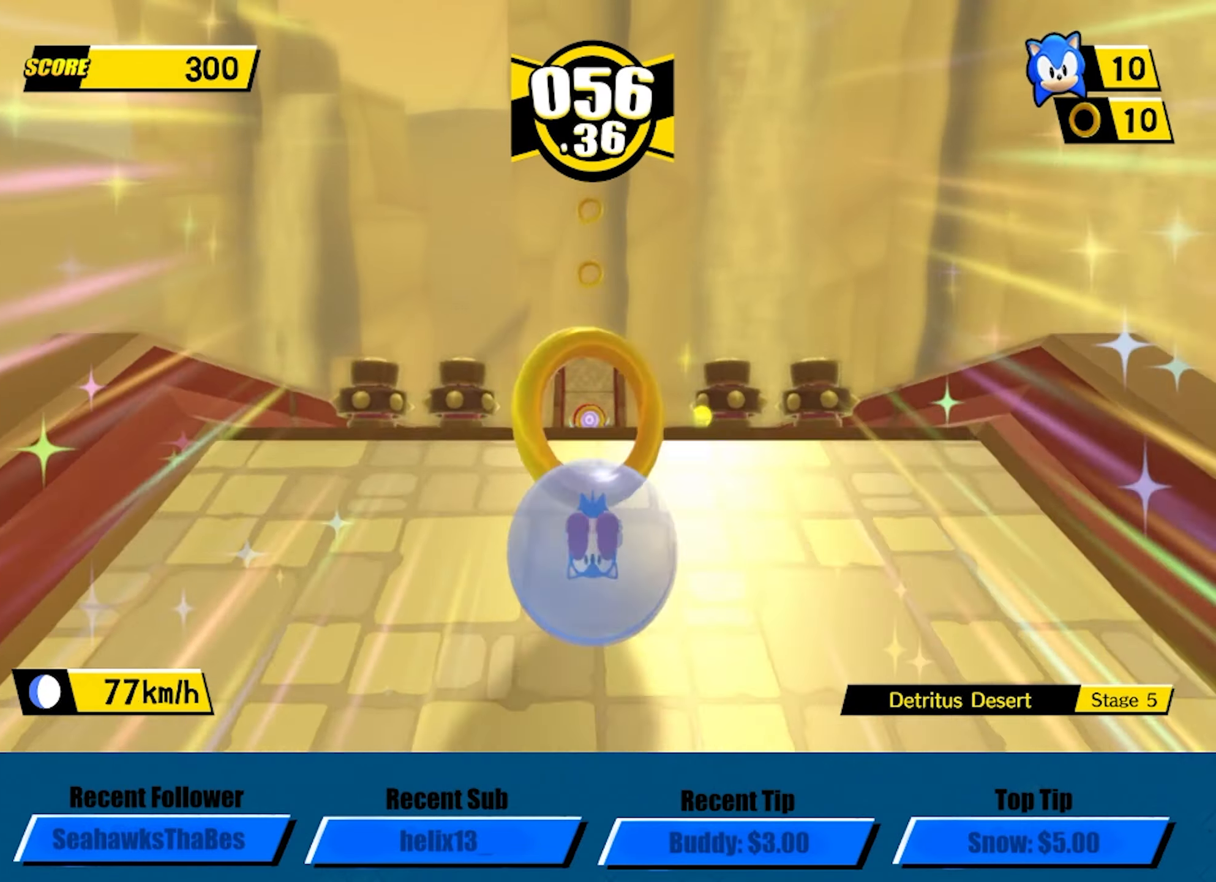
{"buttons": [], "left_stick": "up", "button_events": [[50, "A", "up"]]}
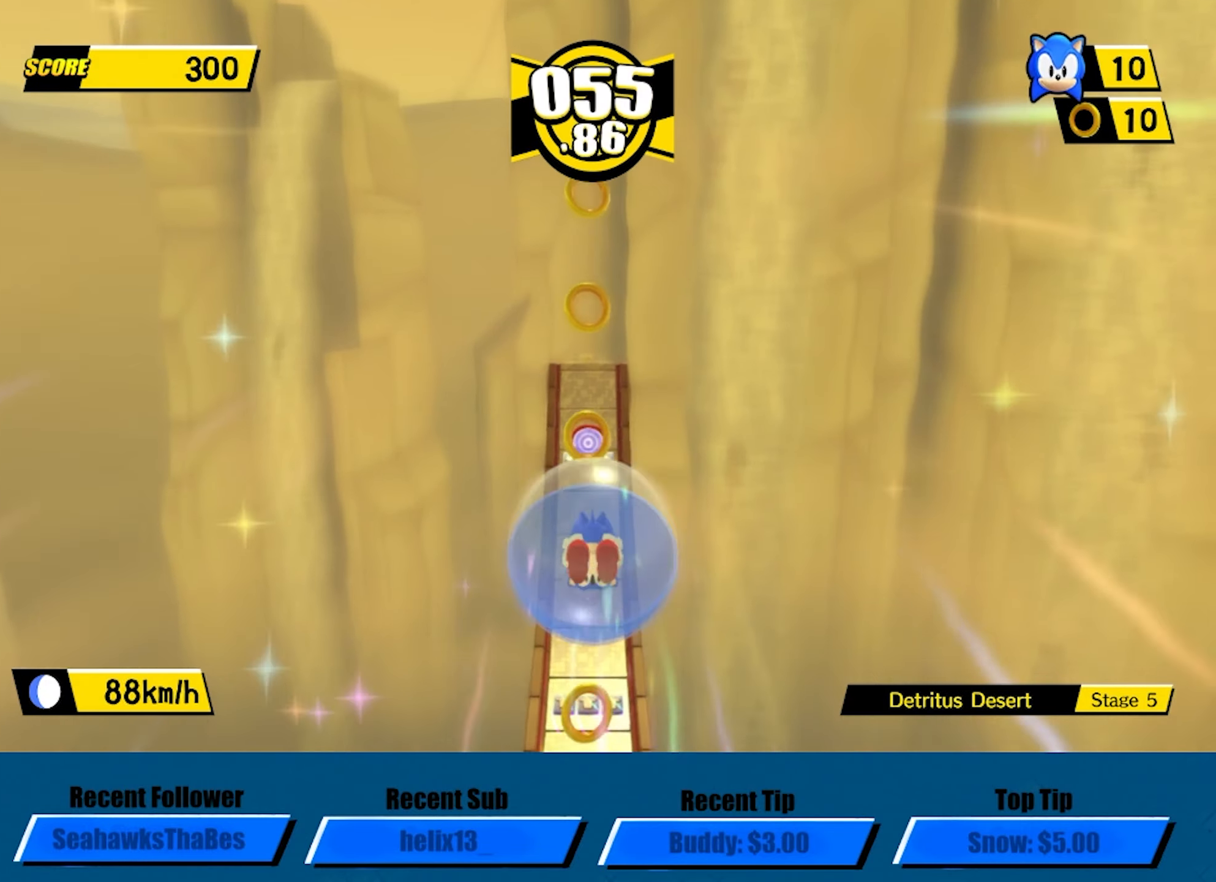
{"buttons": [], "left_stick": "up", "button_events": []}
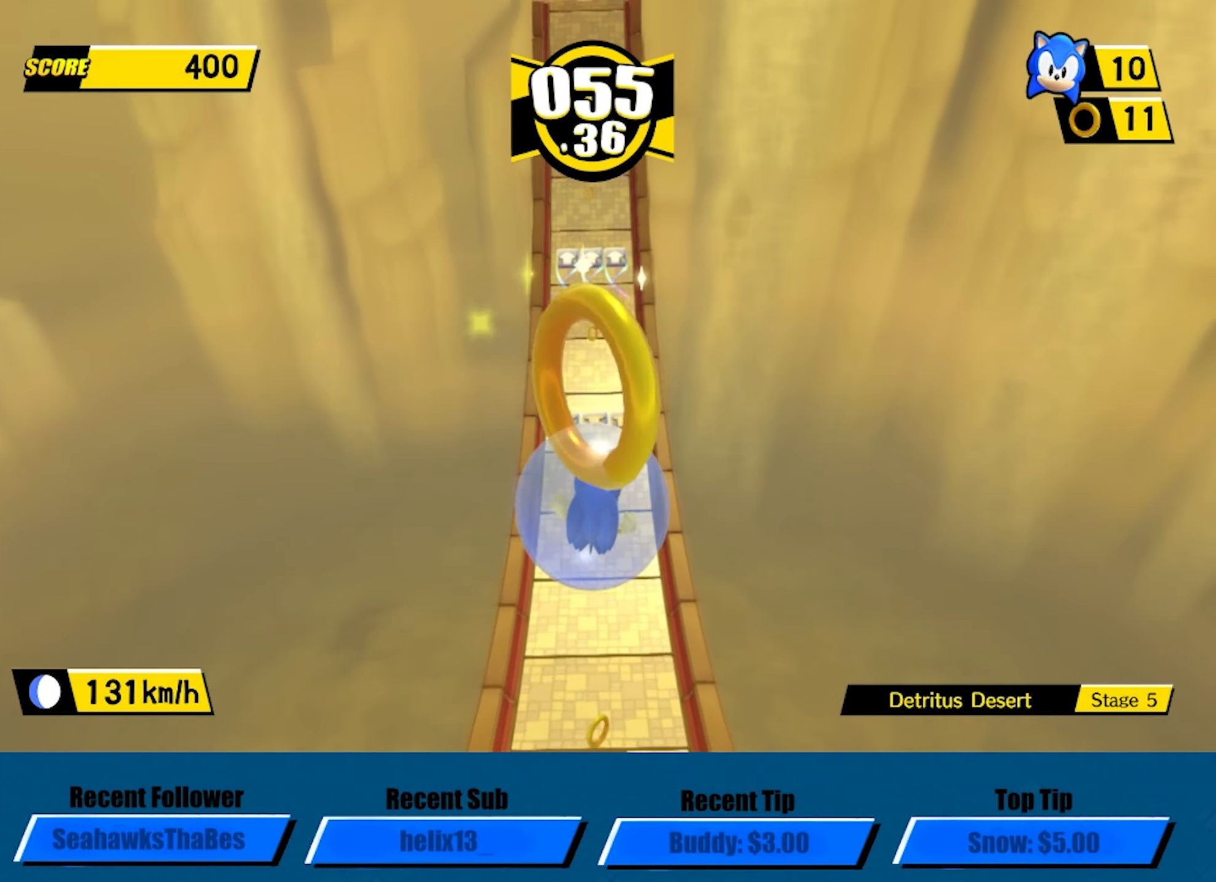
{"buttons": [], "left_stick": "up", "button_events": []}
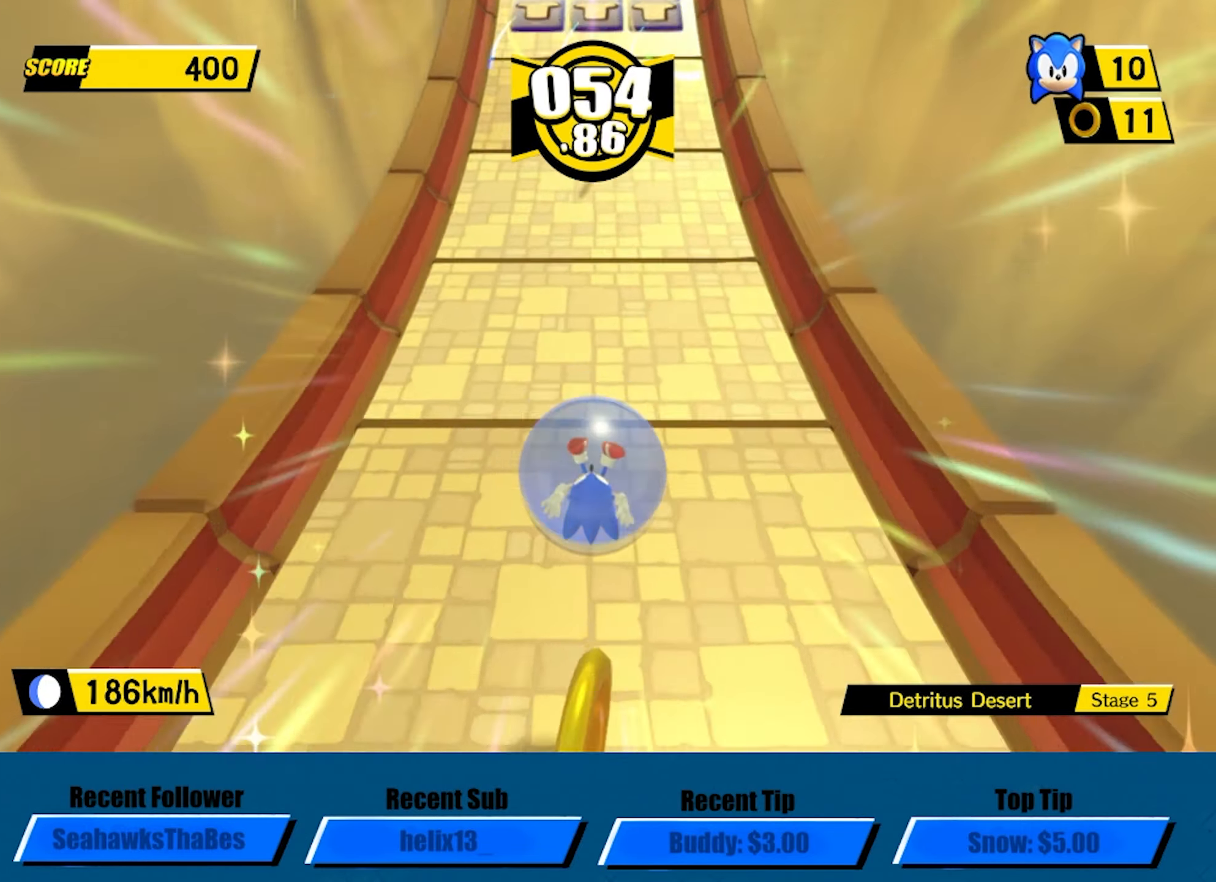
{"buttons": [], "left_stick": "up", "button_events": []}
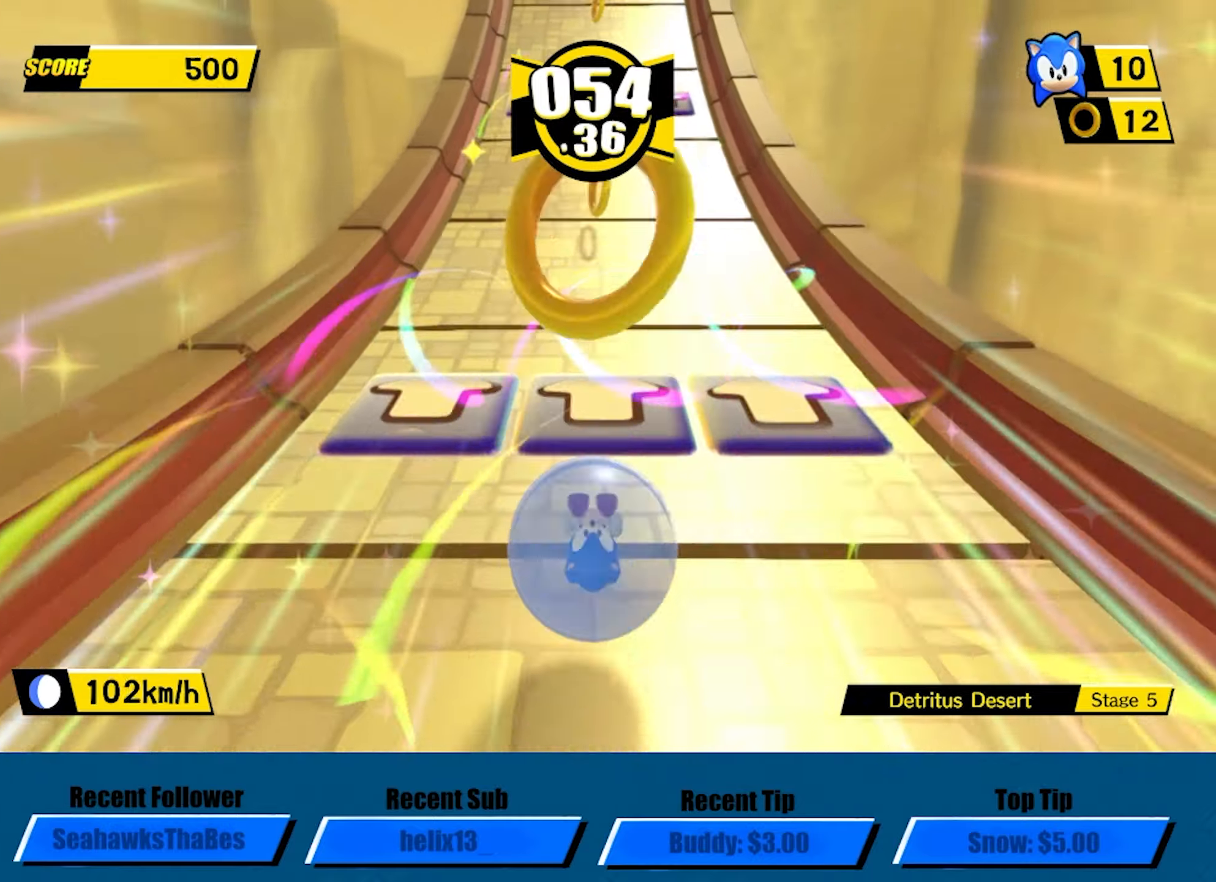
{"buttons": [], "left_stick": "up", "button_events": []}
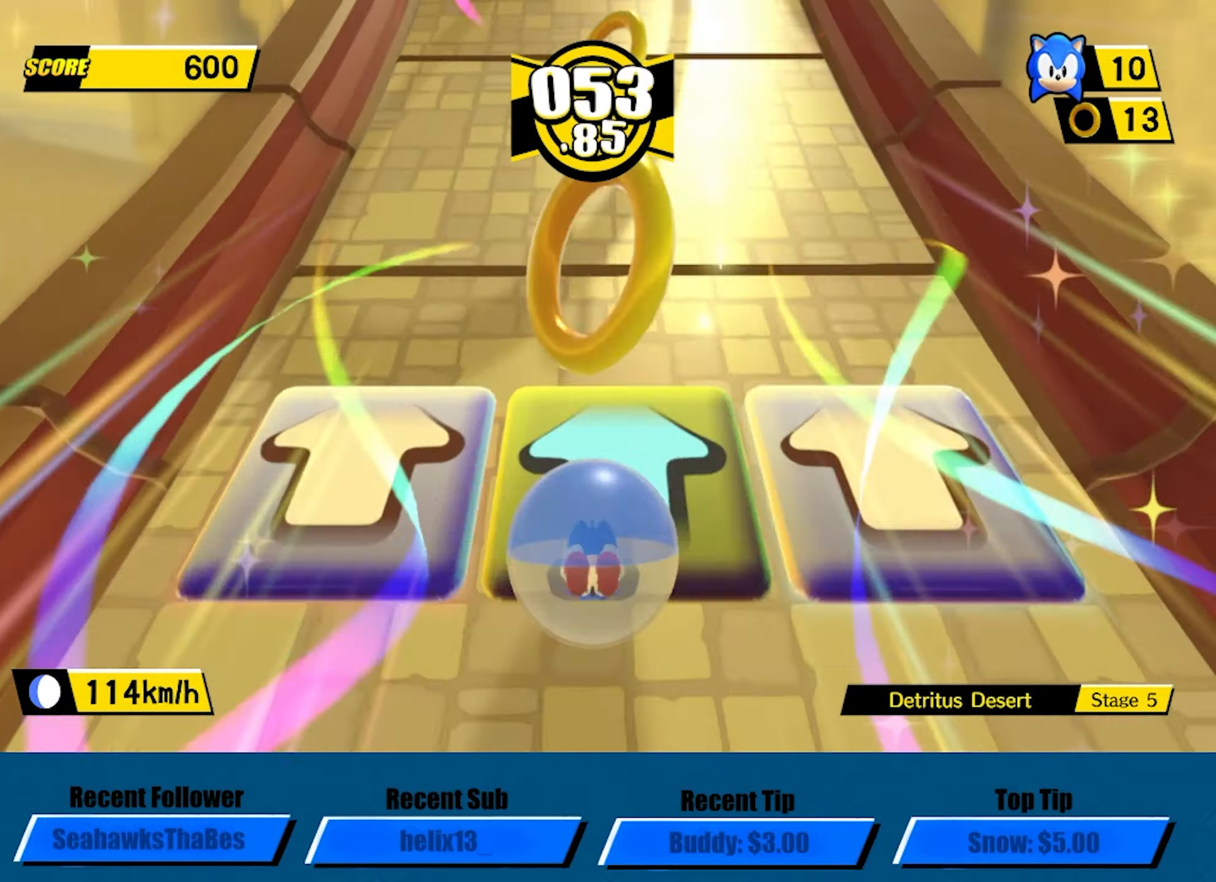
{"buttons": [], "left_stick": "center", "button_events": []}
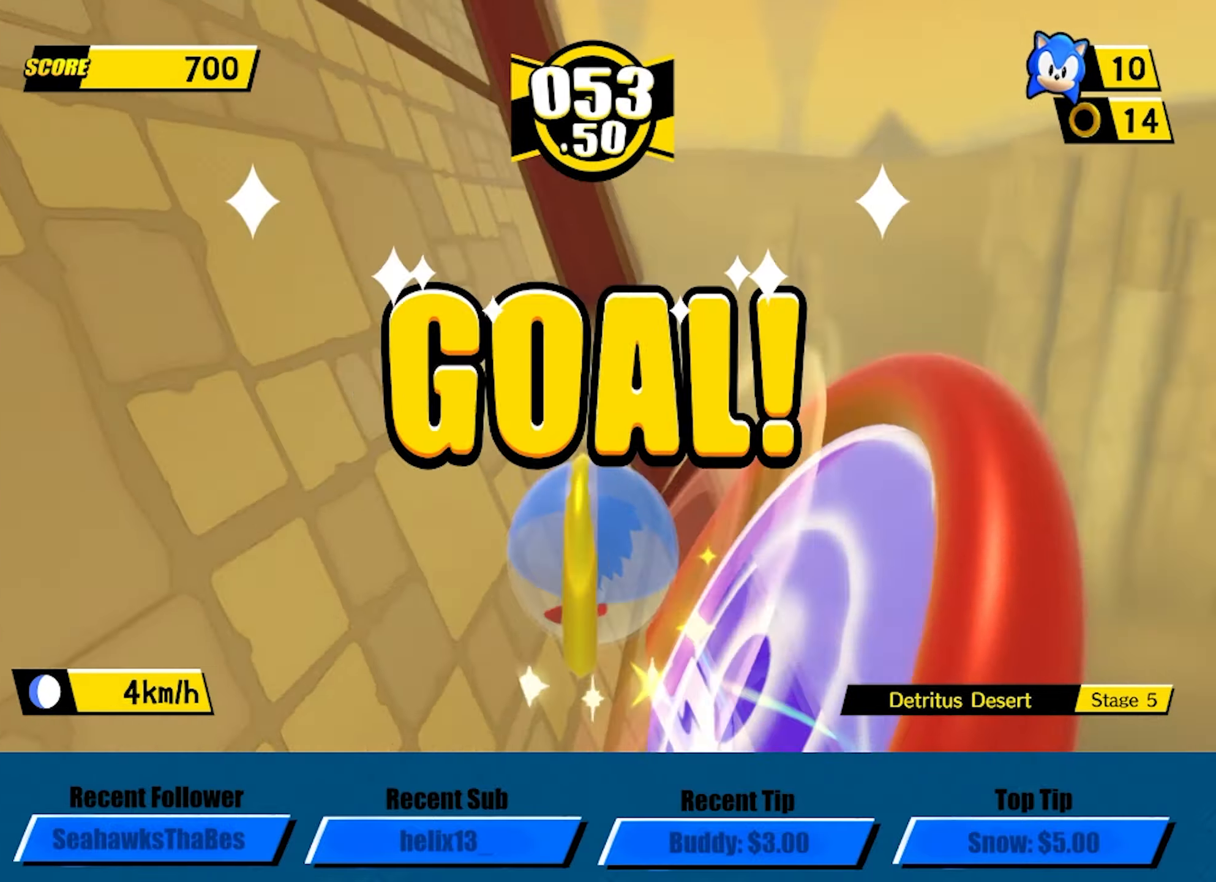
{"buttons": [], "left_stick": "center", "button_events": []}
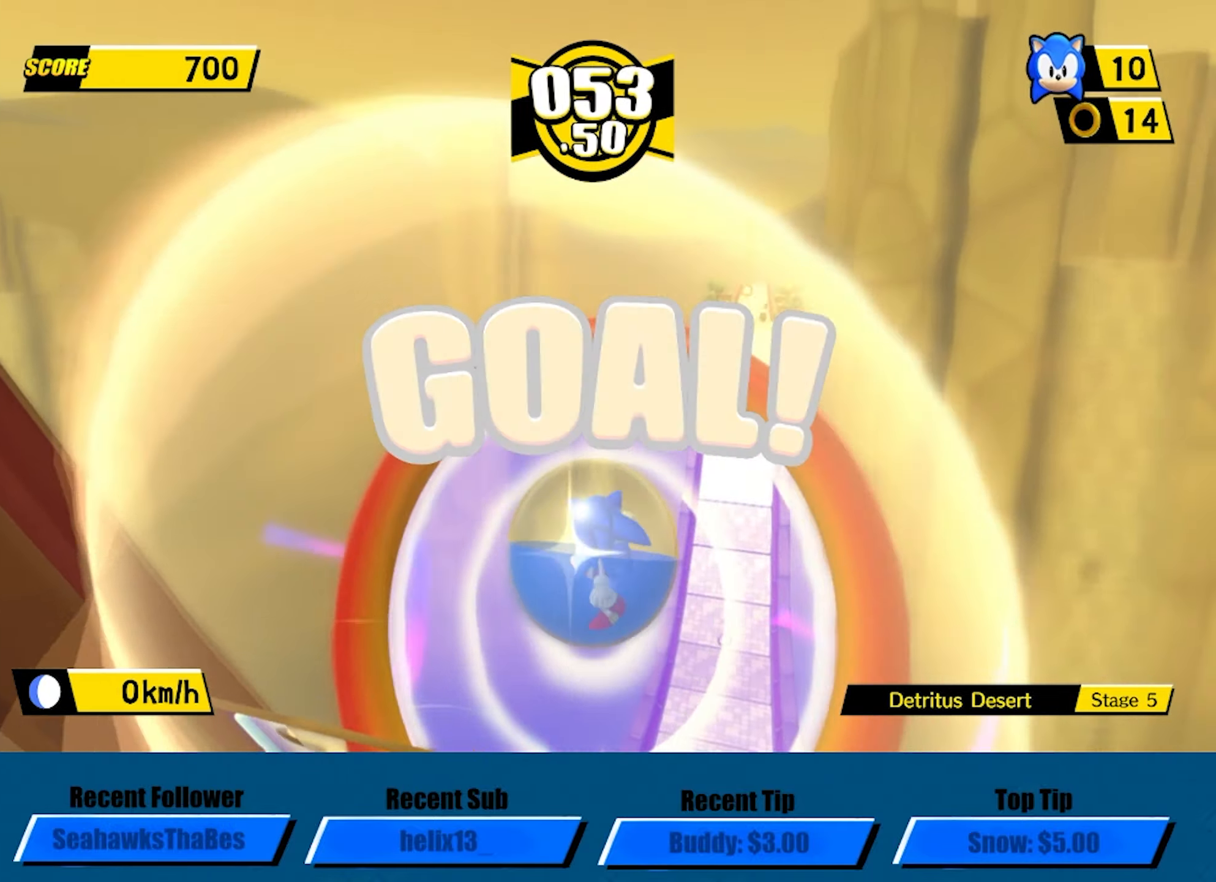
{"buttons": [], "left_stick": "center", "button_events": []}
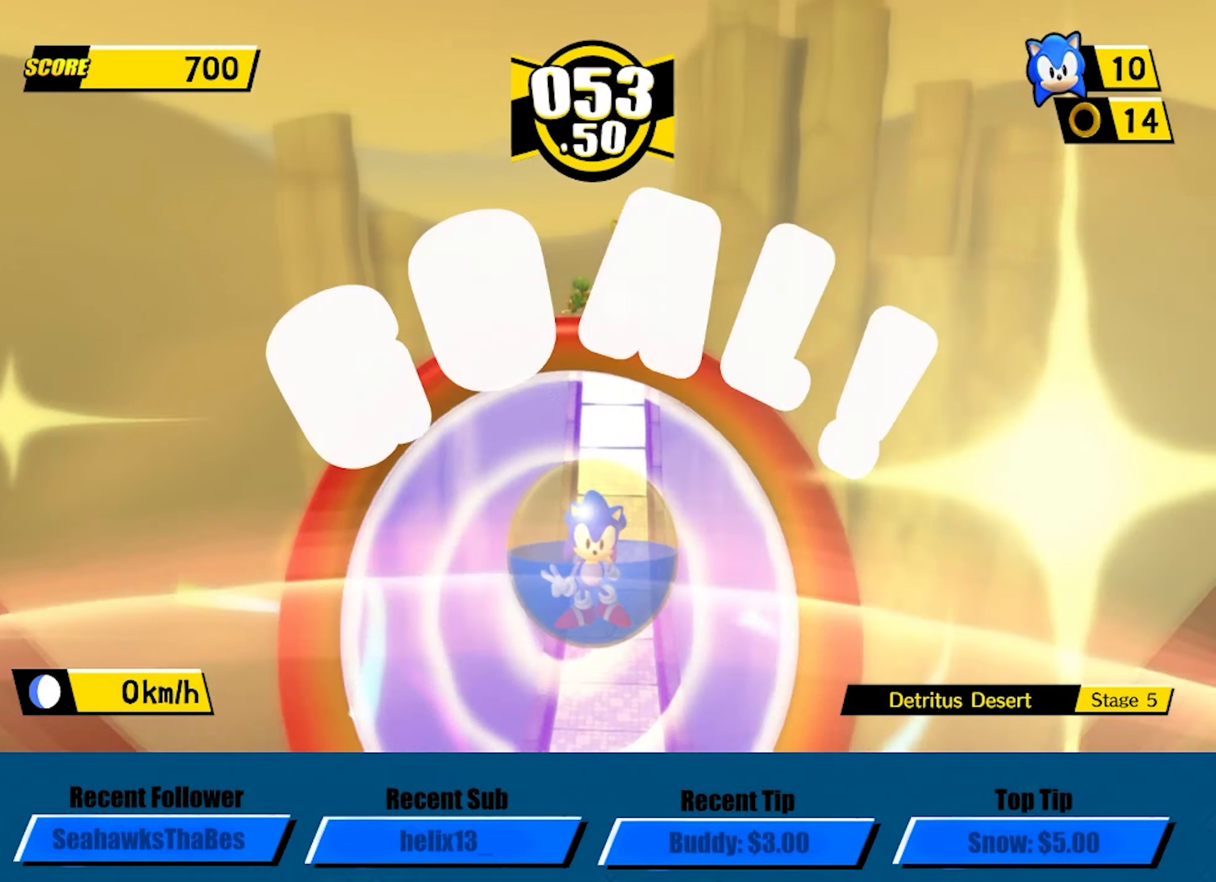
{"buttons": [], "left_stick": "center", "button_events": []}
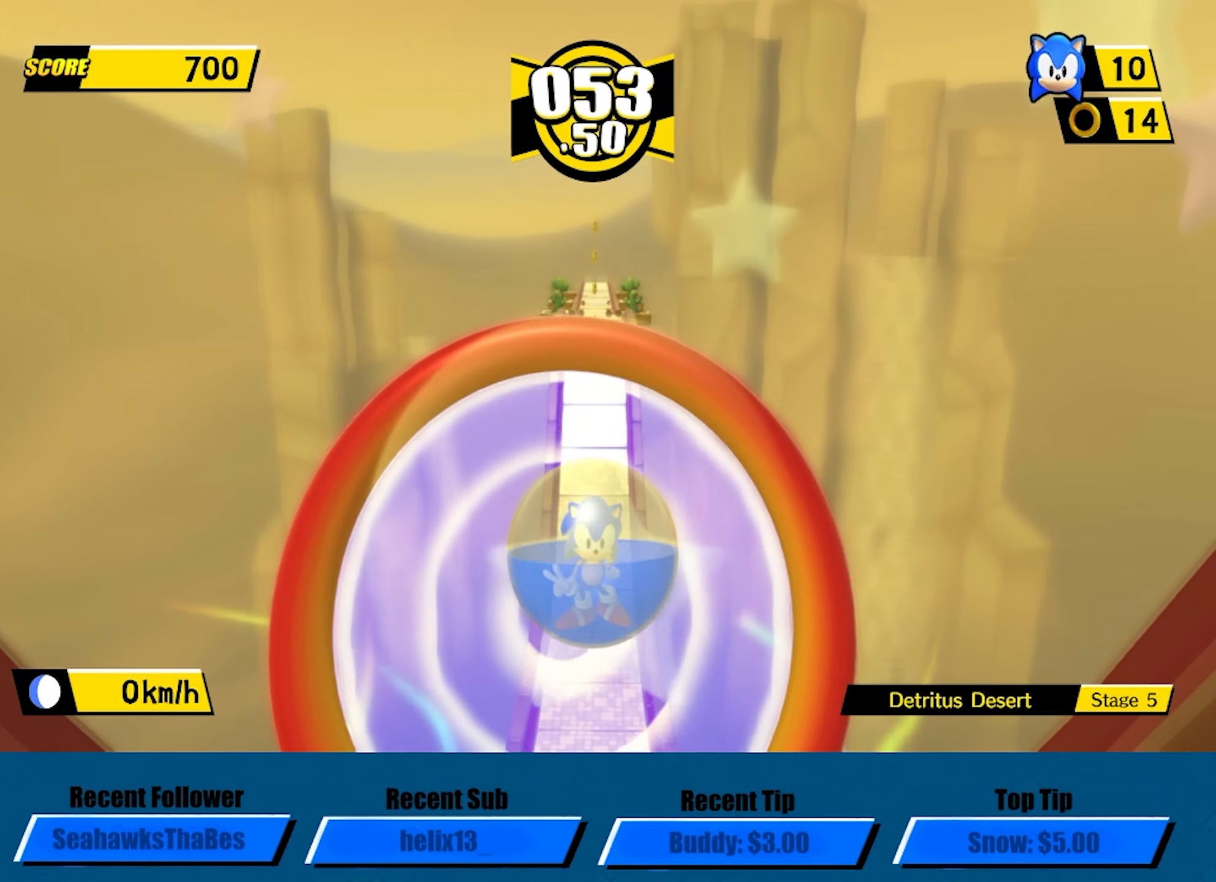
{"buttons": [], "left_stick": "center", "button_events": []}
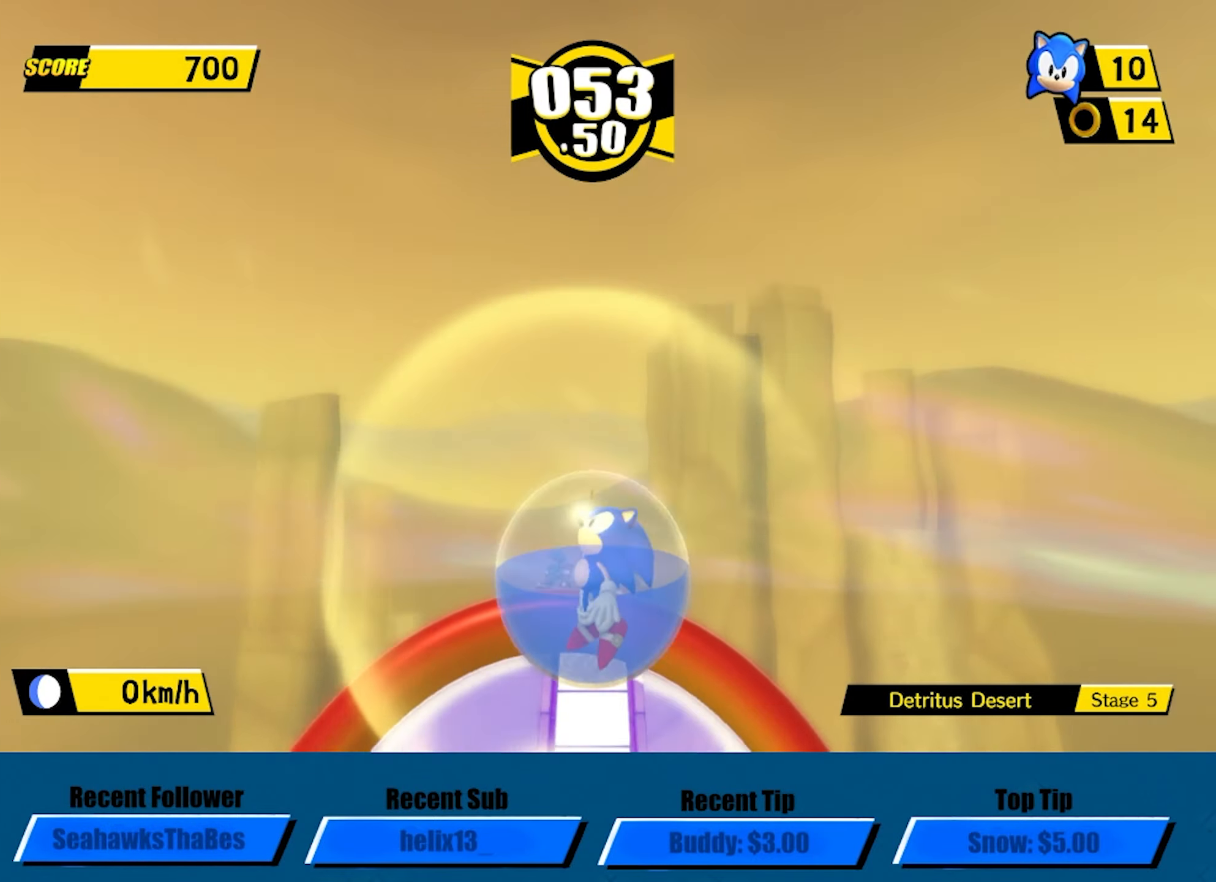
{"buttons": [], "left_stick": "center", "button_events": []}
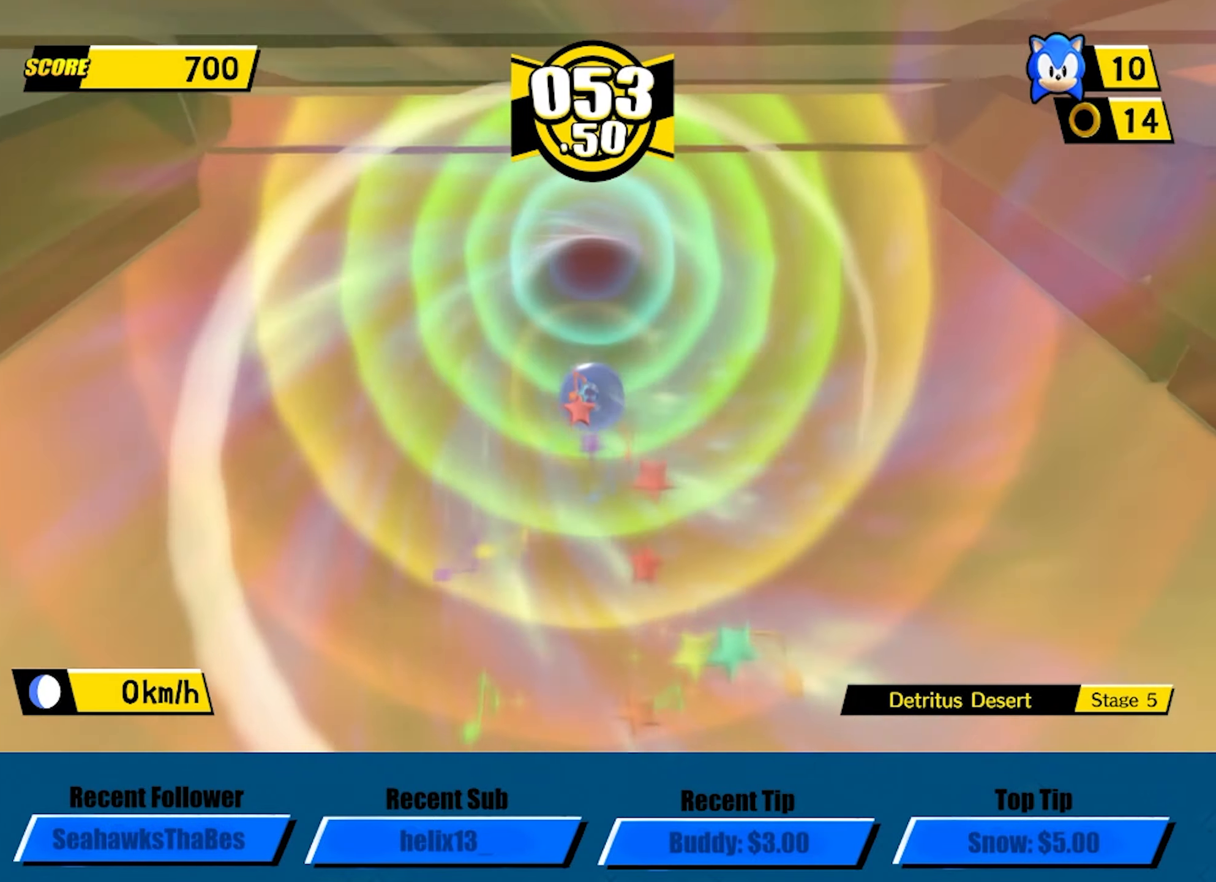
{"buttons": ["A"], "left_stick": "center", "button_events": [[350, "A", "down"], [400, "A", "up"], [467, "A", "down"]]}
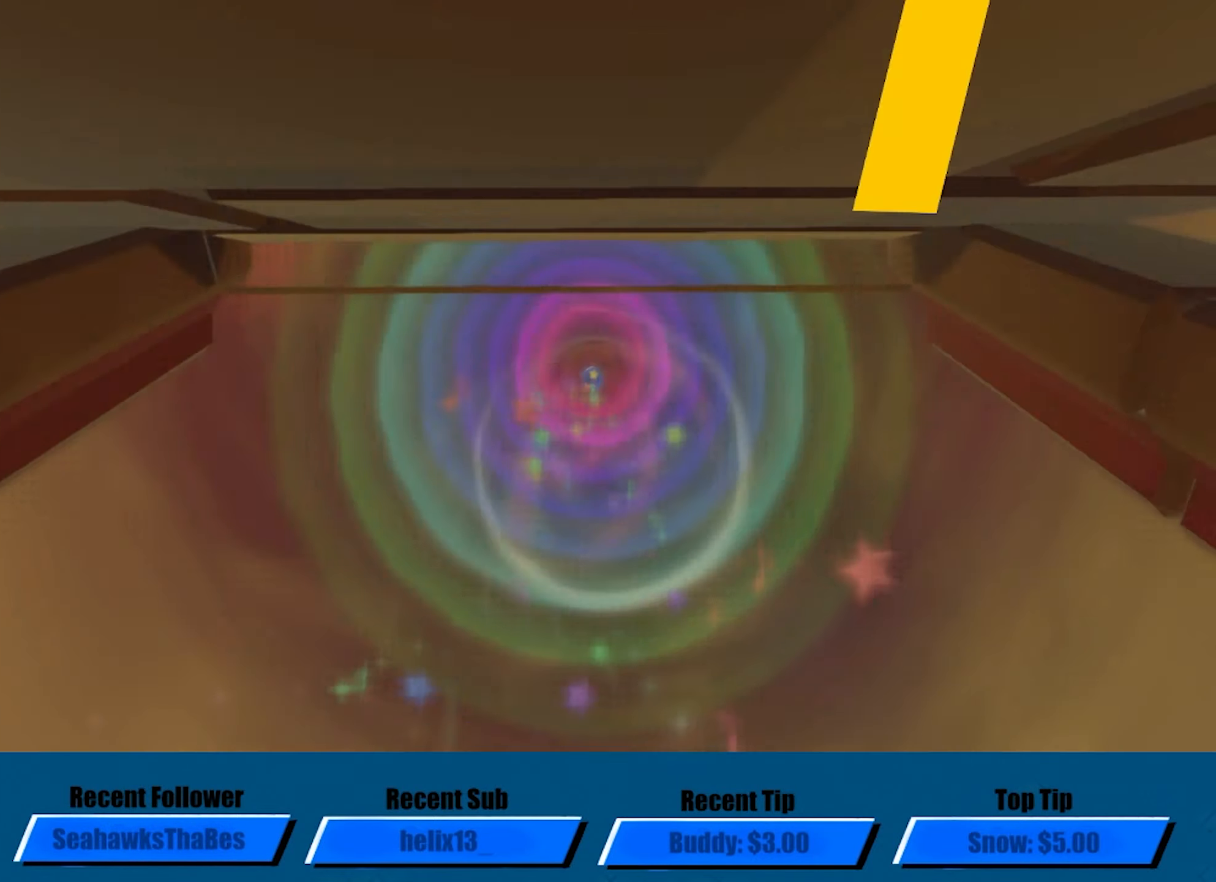
{"buttons": ["A"], "left_stick": "center", "button_events": []}
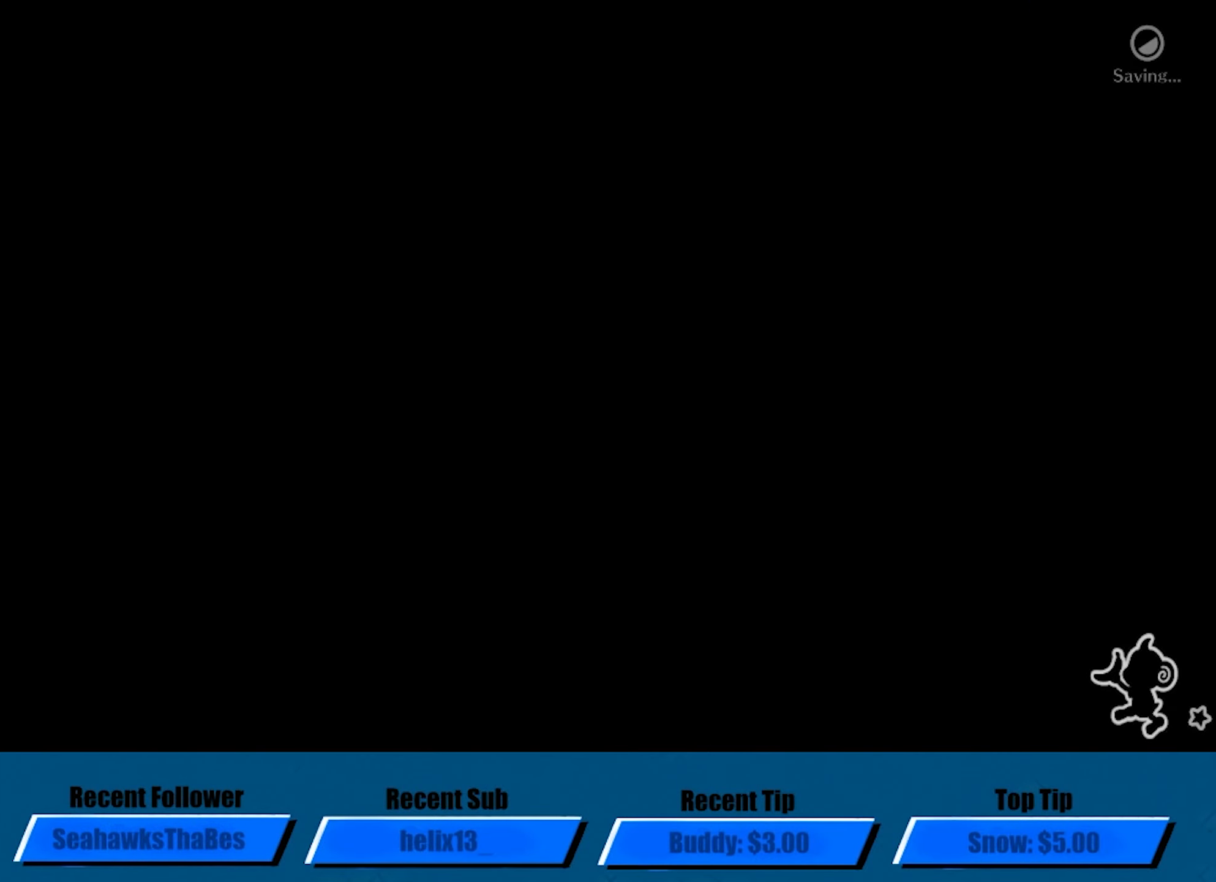
{"buttons": ["A"], "left_stick": "center", "button_events": []}
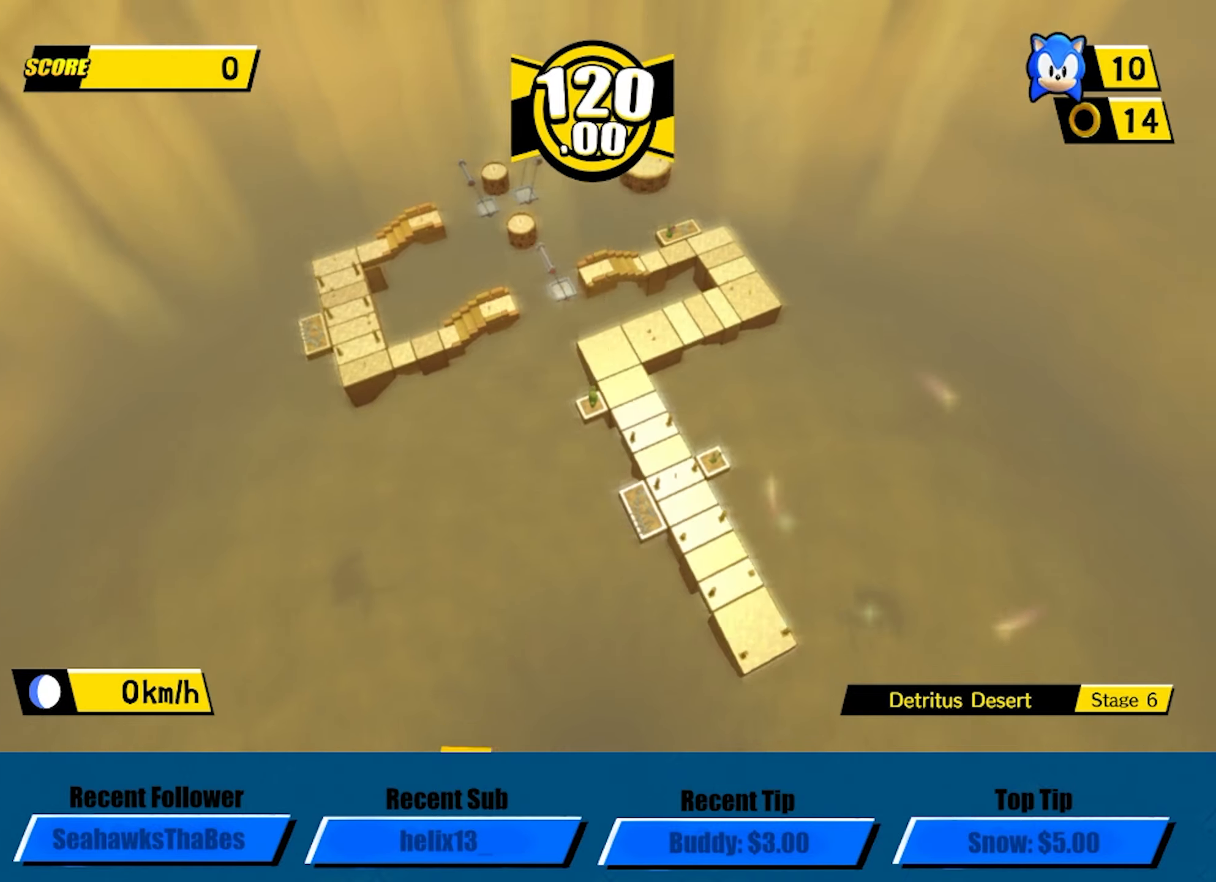
{"buttons": ["A"], "left_stick": "center", "button_events": []}
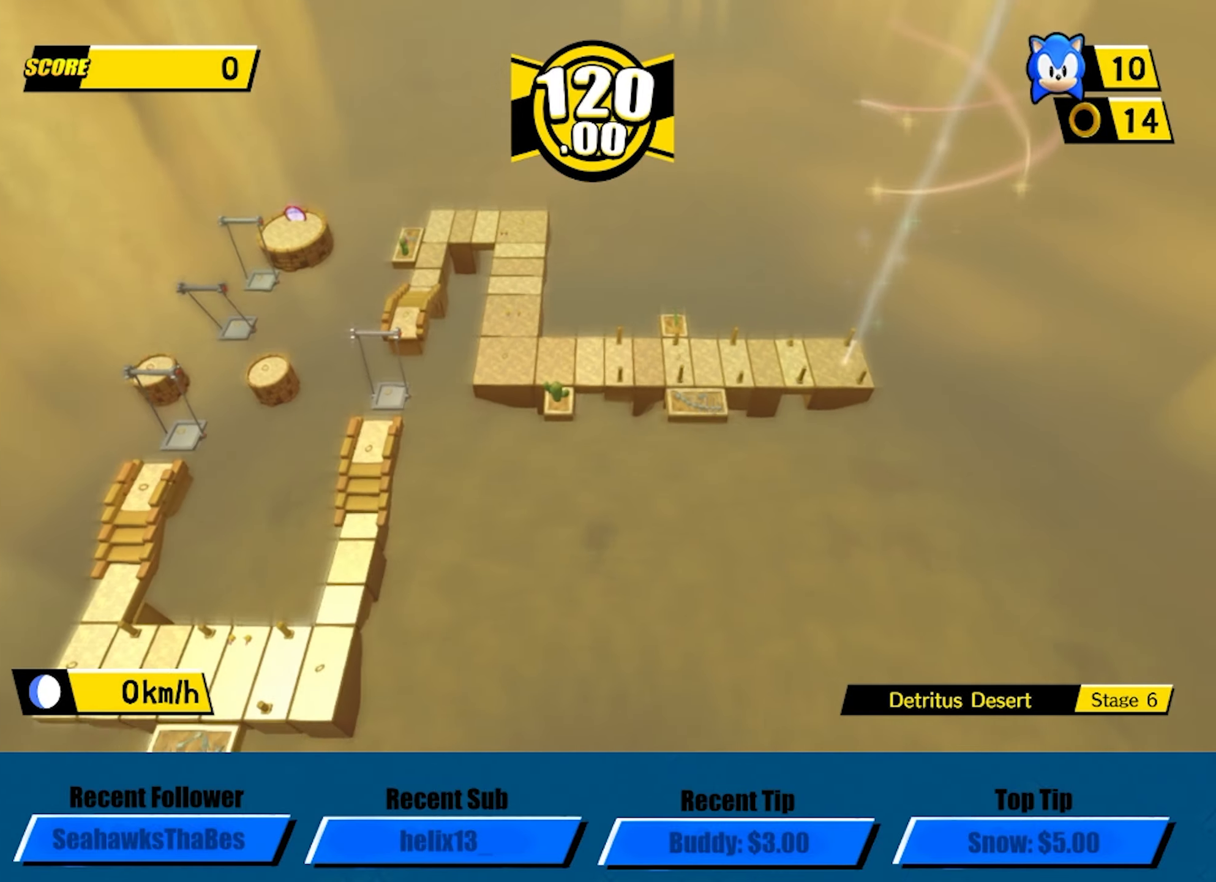
{"buttons": ["A"], "left_stick": "center", "button_events": []}
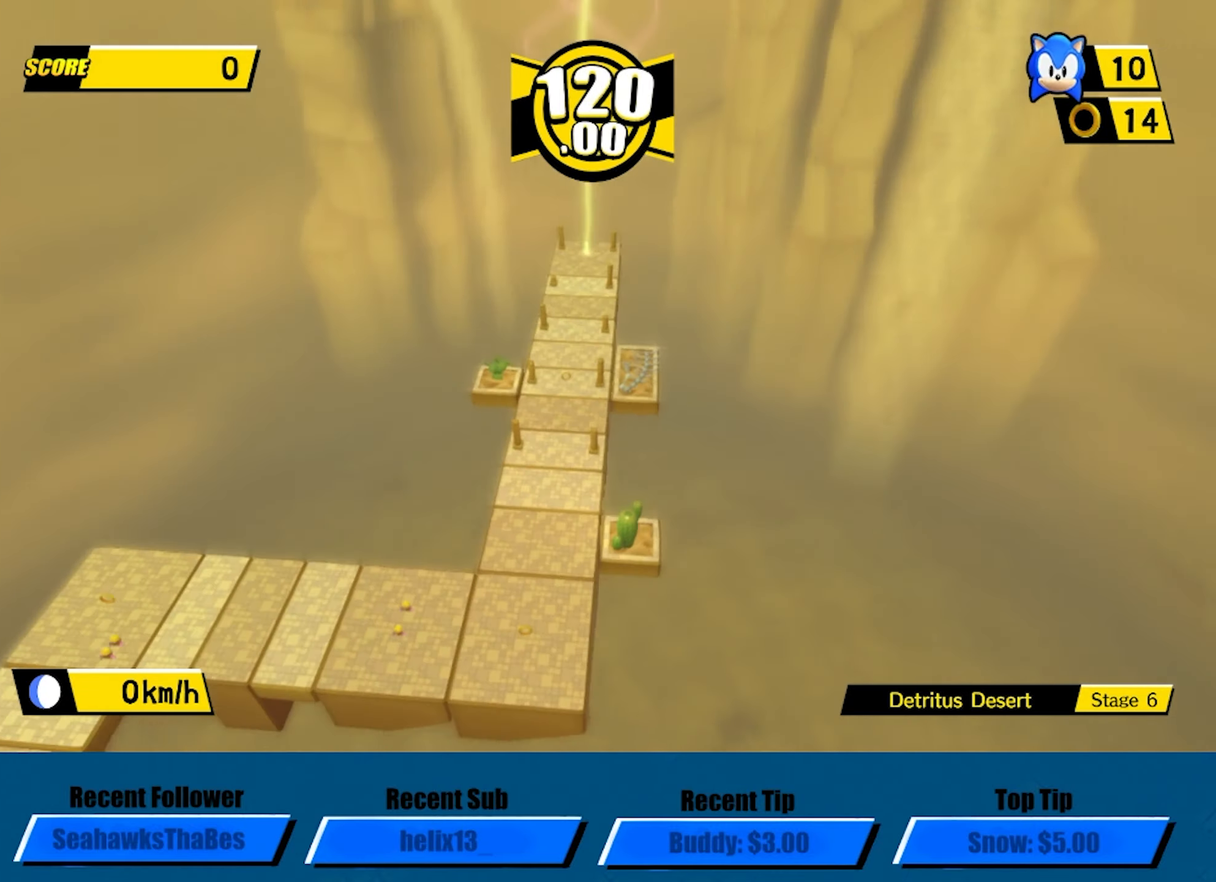
{"buttons": ["A"], "left_stick": "center", "button_events": []}
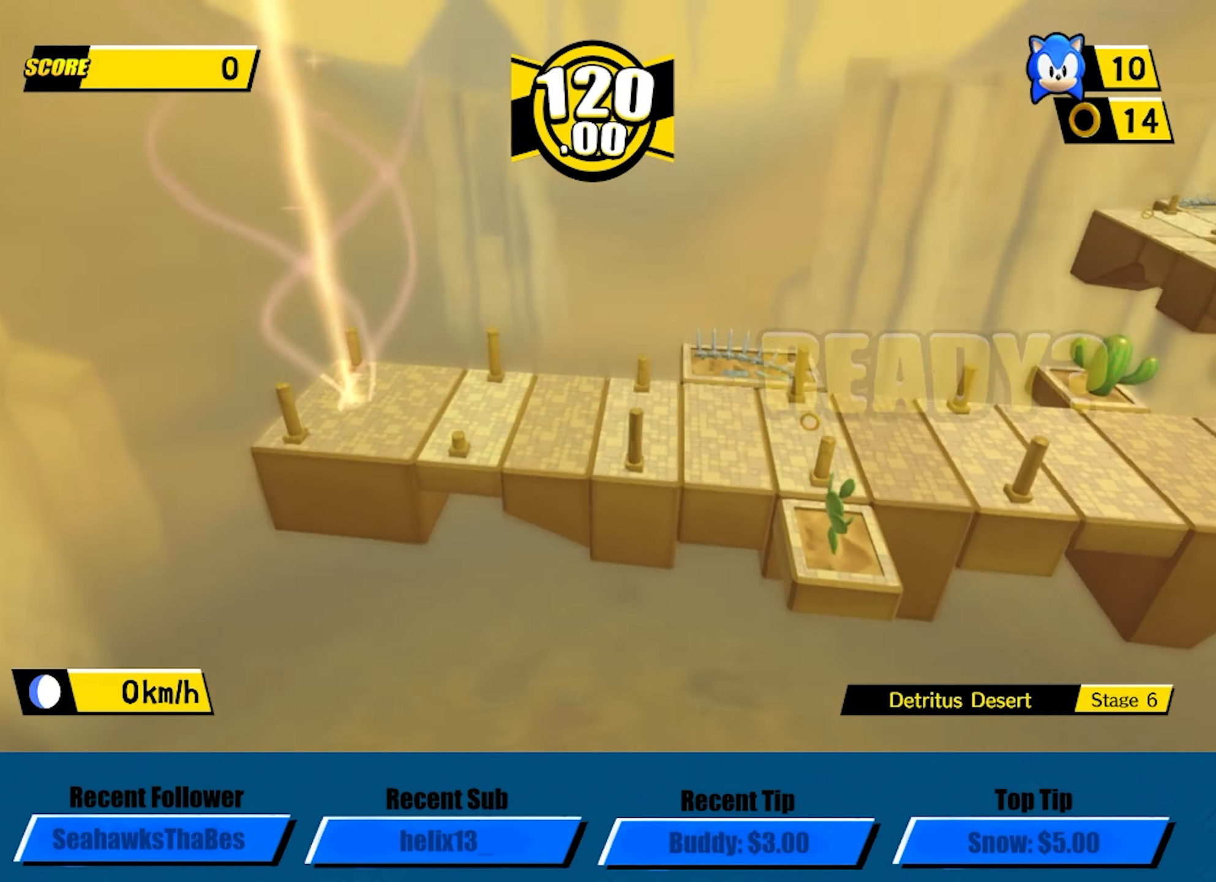
{"buttons": ["A"], "left_stick": "up", "button_events": []}
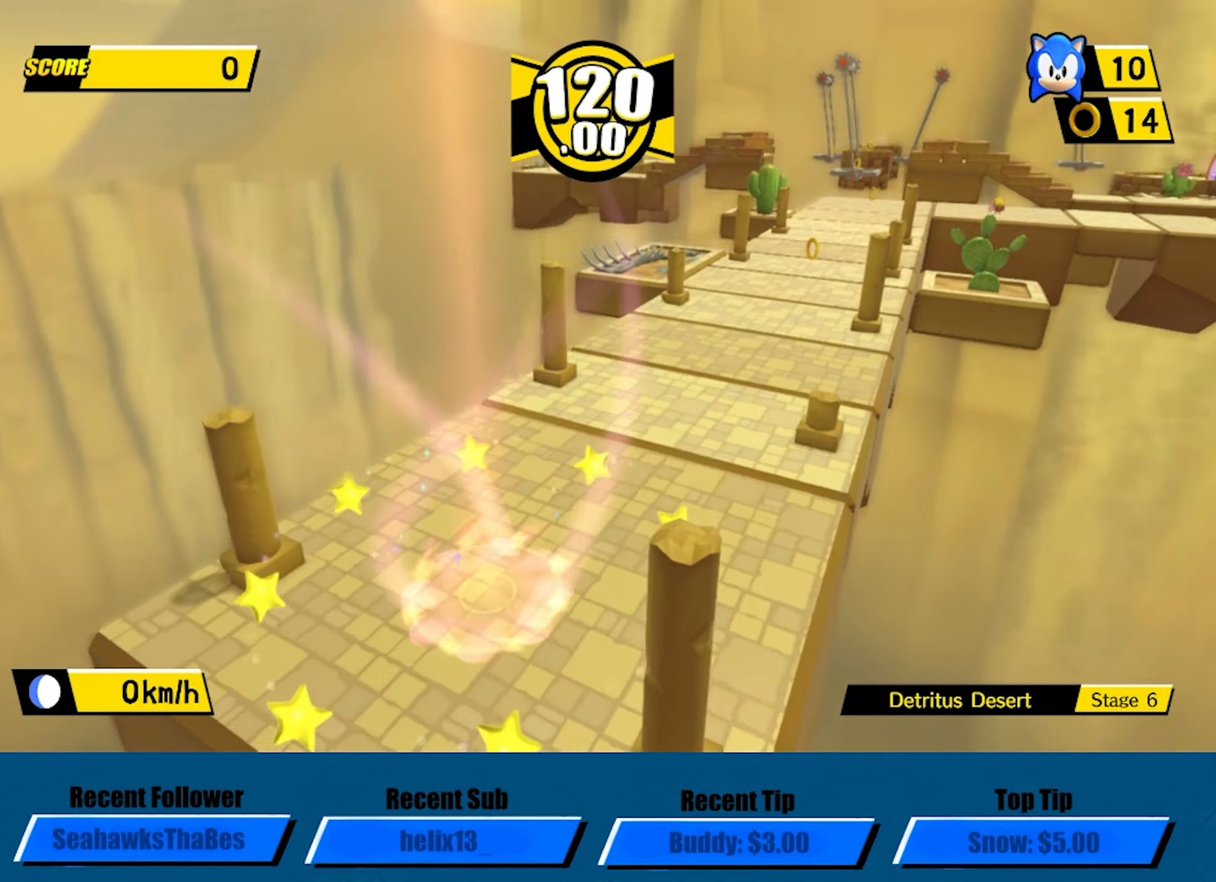
{"buttons": ["A"], "left_stick": "up", "button_events": []}
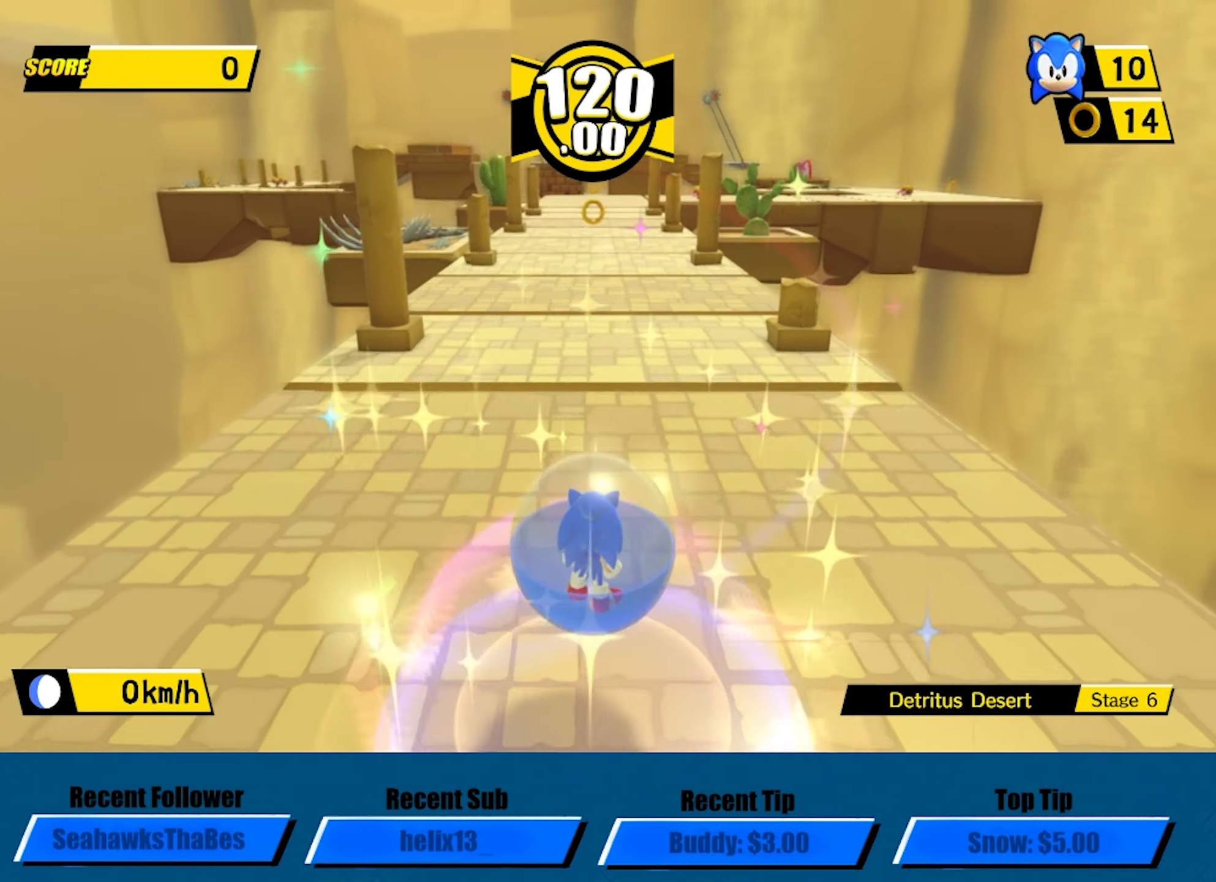
{"buttons": [], "left_stick": "up-left", "button_events": [[50, "A", "up"]]}
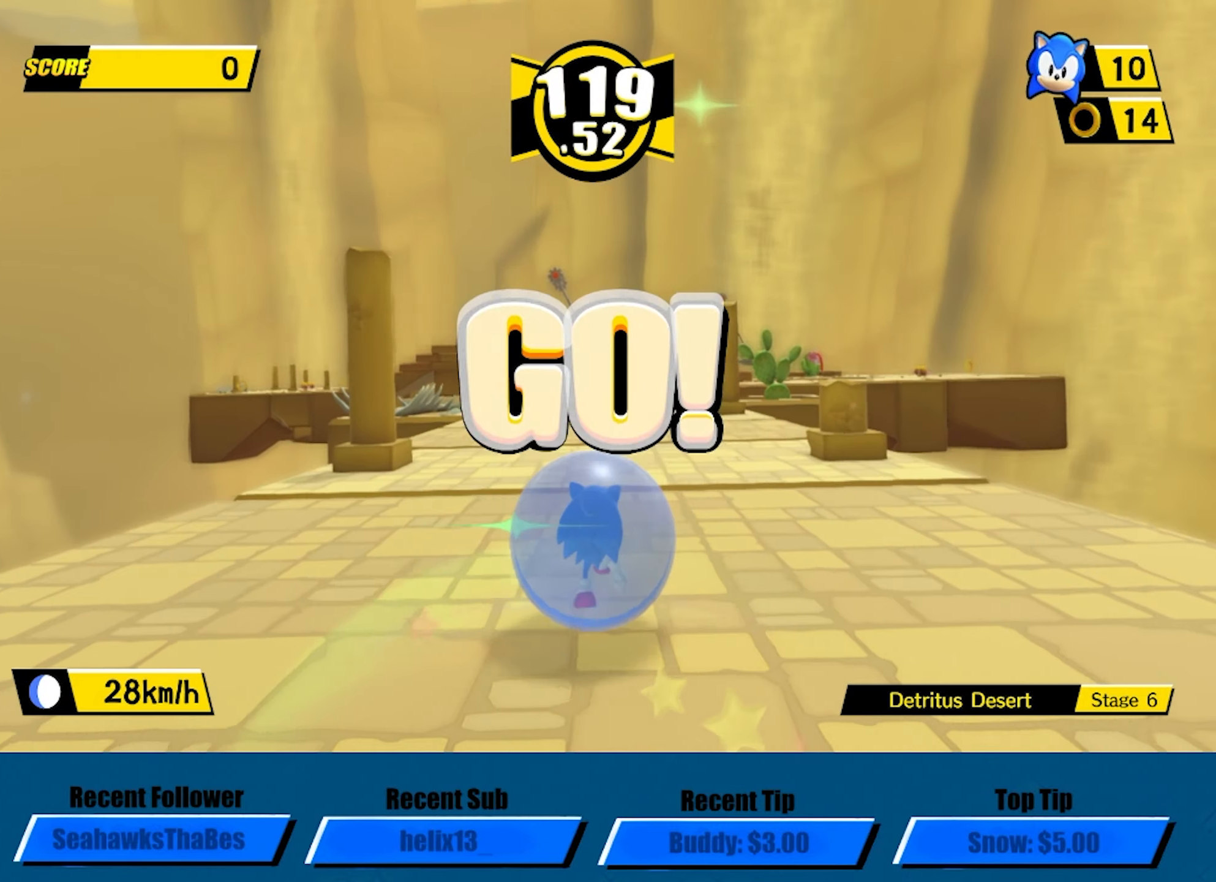
{"buttons": [], "left_stick": "up", "button_events": []}
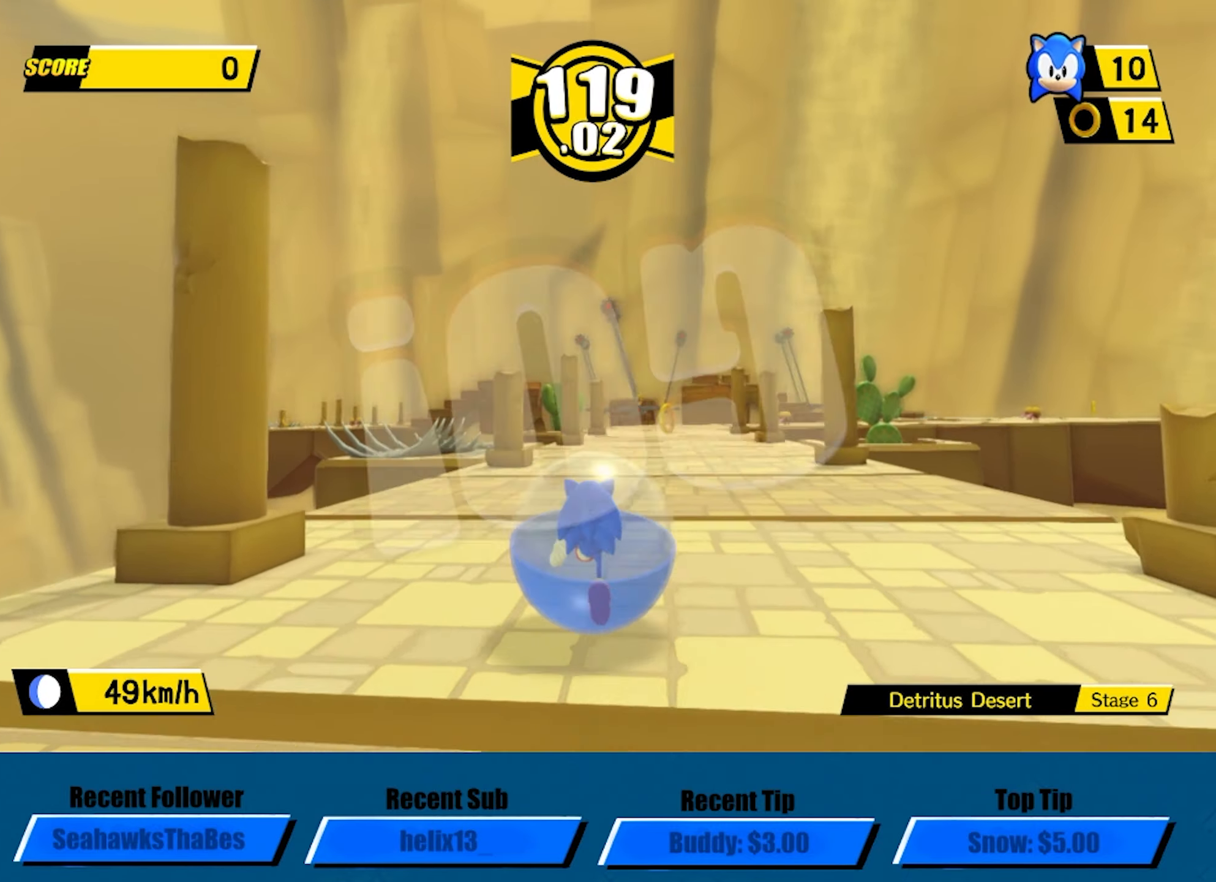
{"buttons": [], "left_stick": "up-right", "button_events": []}